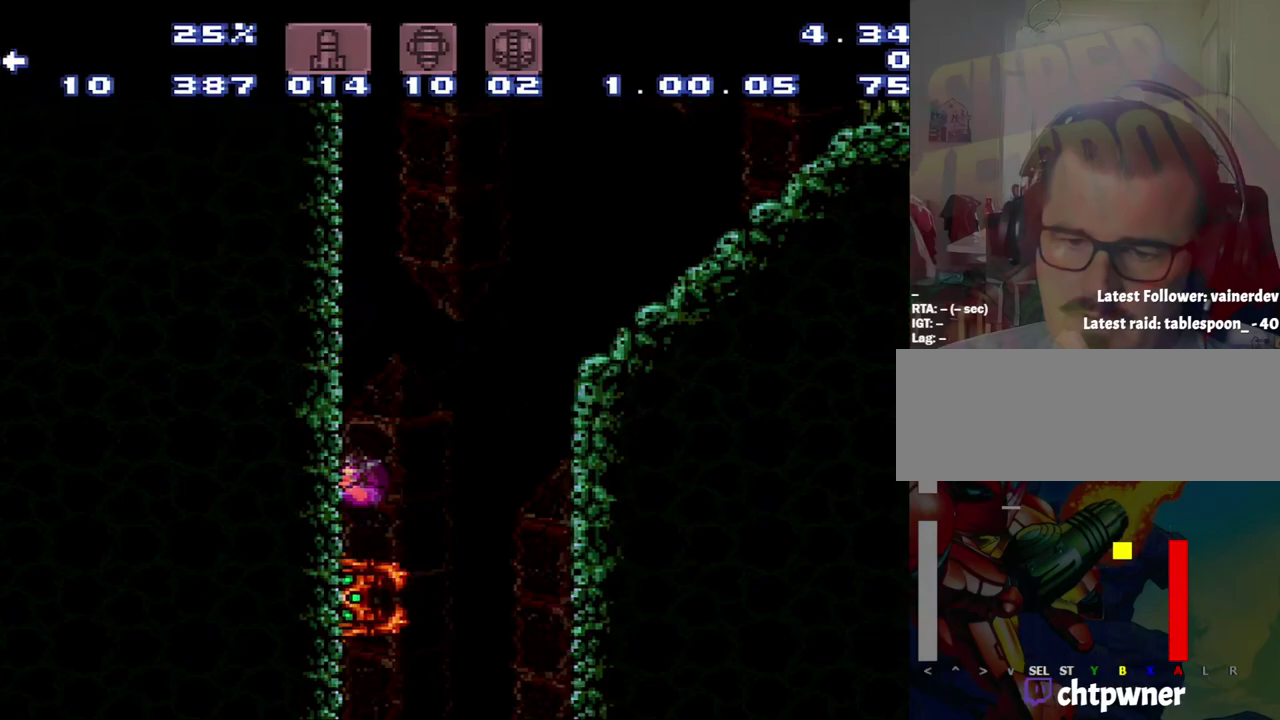
Gameplay with a controller (Nintendo layout); each line is a JSON object with the inputs held at the frame after it. "events" lists button and stick changes between this image and that frame as [ms after this image, input, new state], when the widget could be followed in between. Not read: L3 R3.
{"buttons": ["DPAD_LEFT"], "events": []}
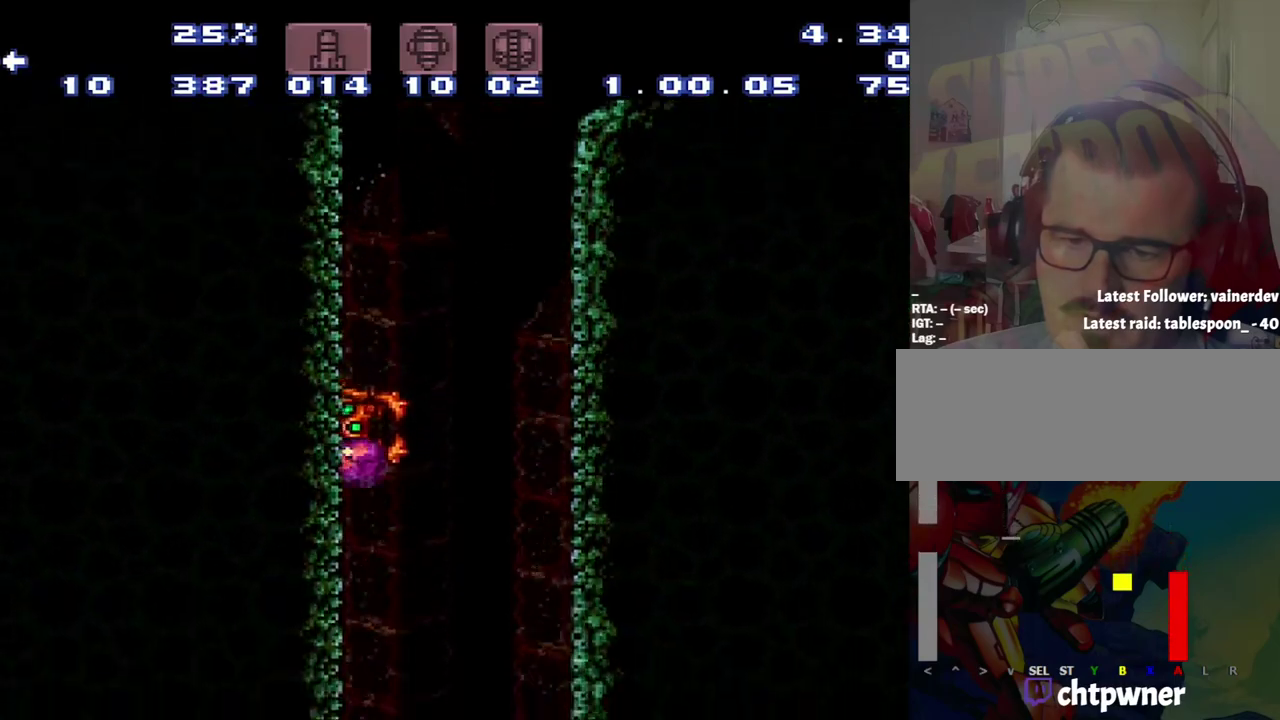
{"buttons": ["DPAD_LEFT"], "events": []}
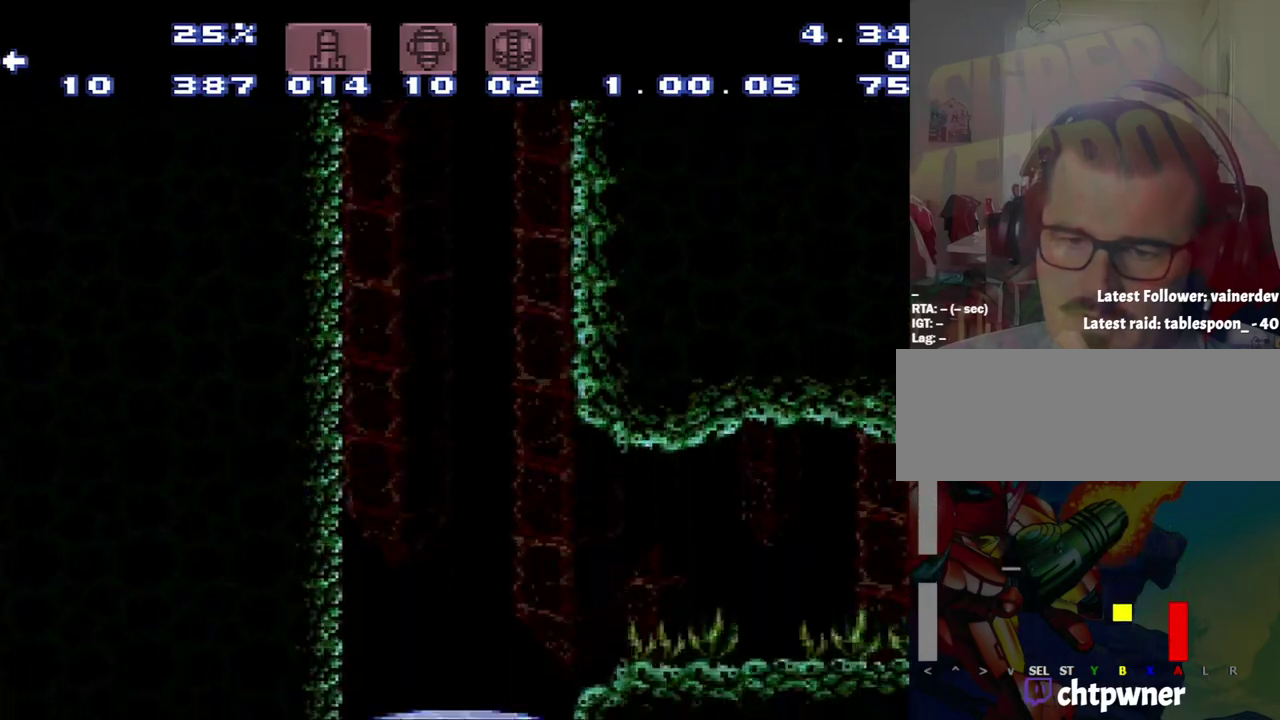
{"buttons": ["DPAD_RIGHT"], "events": [[433, "DPAD_LEFT", "up"], [433, "DPAD_RIGHT", "down"]]}
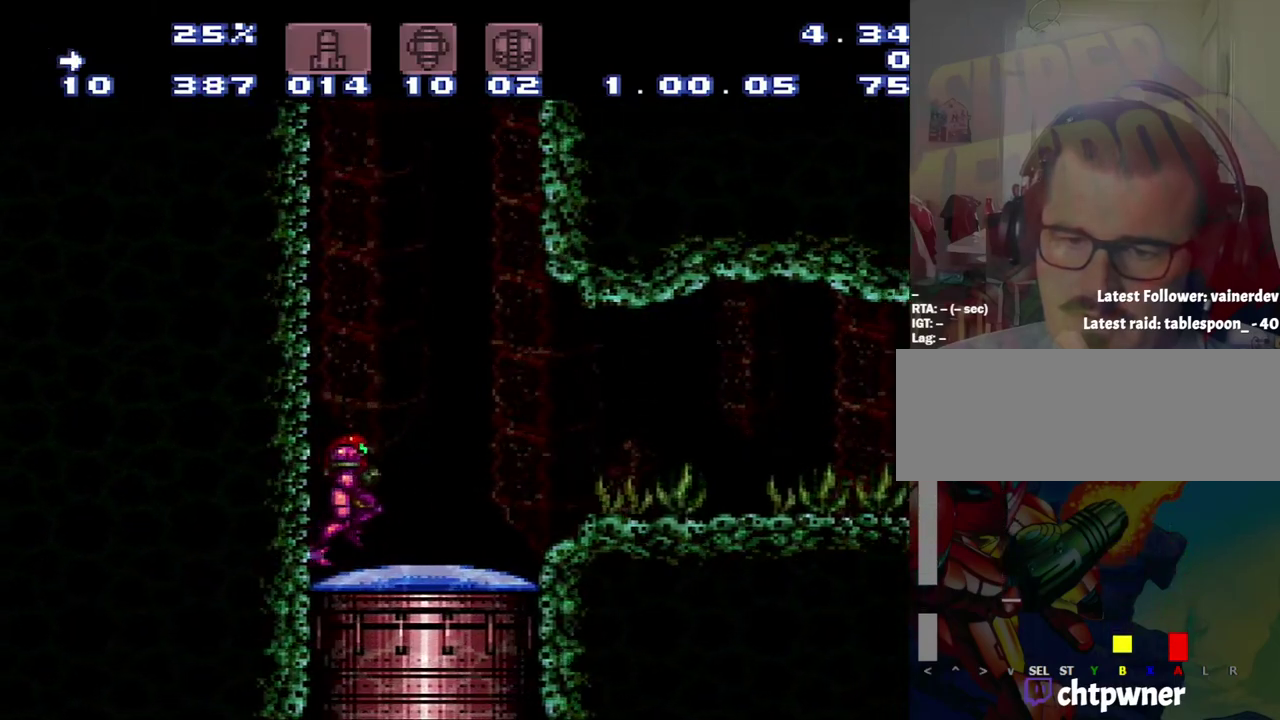
{"buttons": ["B", "DPAD_LEFT"], "events": [[100, "B", "down"], [100, "DPAD_RIGHT", "up"], [133, "DPAD_LEFT", "down"]]}
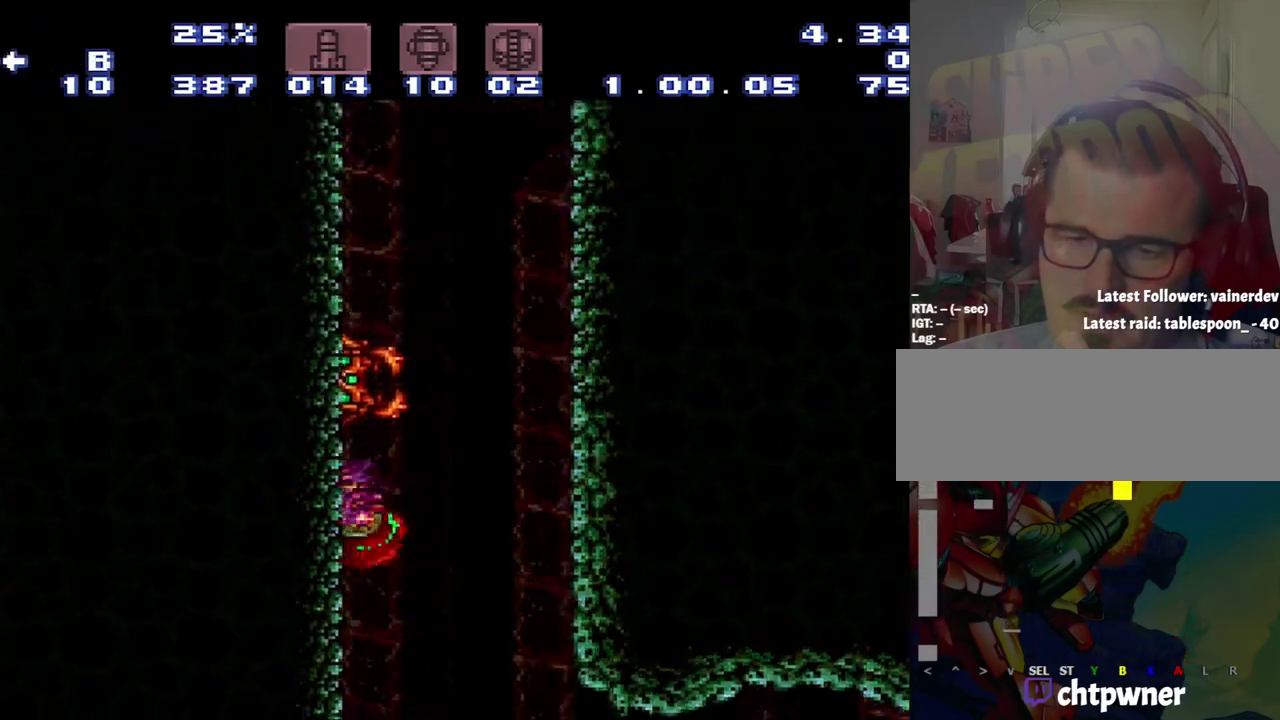
{"buttons": ["DPAD_LEFT"], "events": [[133, "B", "up"]]}
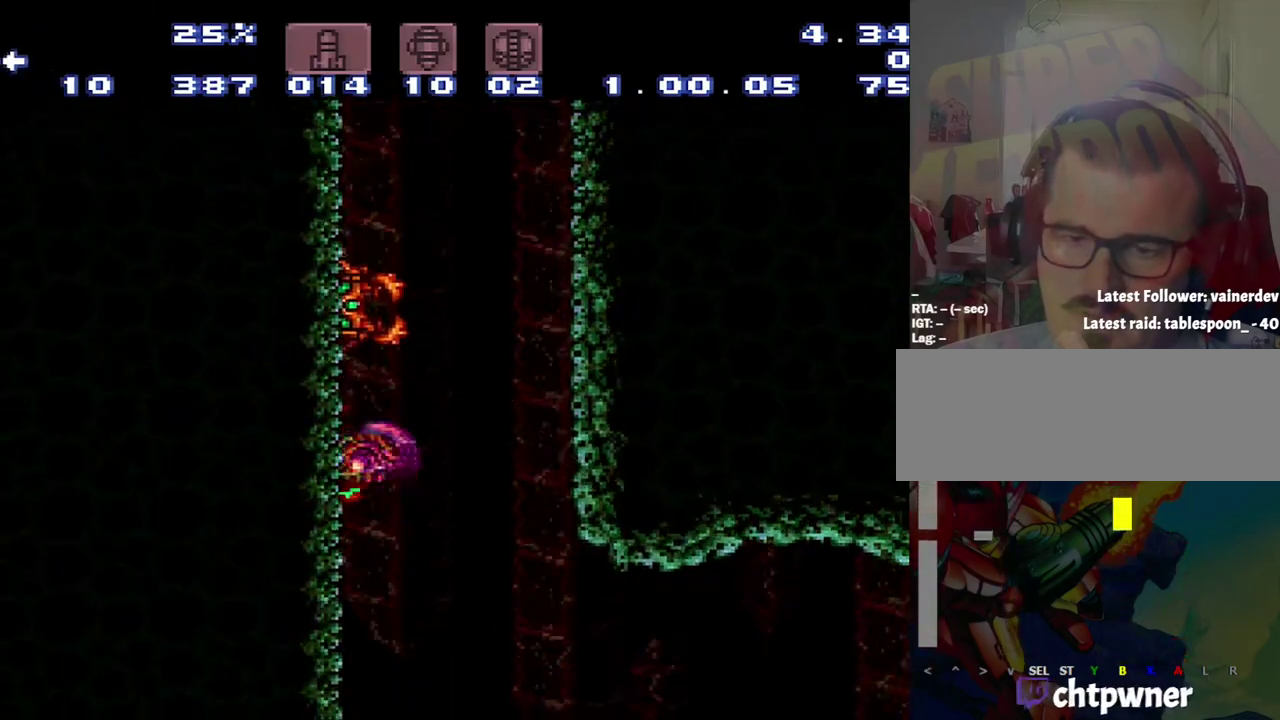
{"buttons": ["DPAD_LEFT"], "events": [[167, "DPAD_LEFT", "up"], [167, "DPAD_RIGHT", "down"], [217, "B", "down"], [450, "B", "up"], [450, "DPAD_LEFT", "down"], [450, "DPAD_RIGHT", "up"]]}
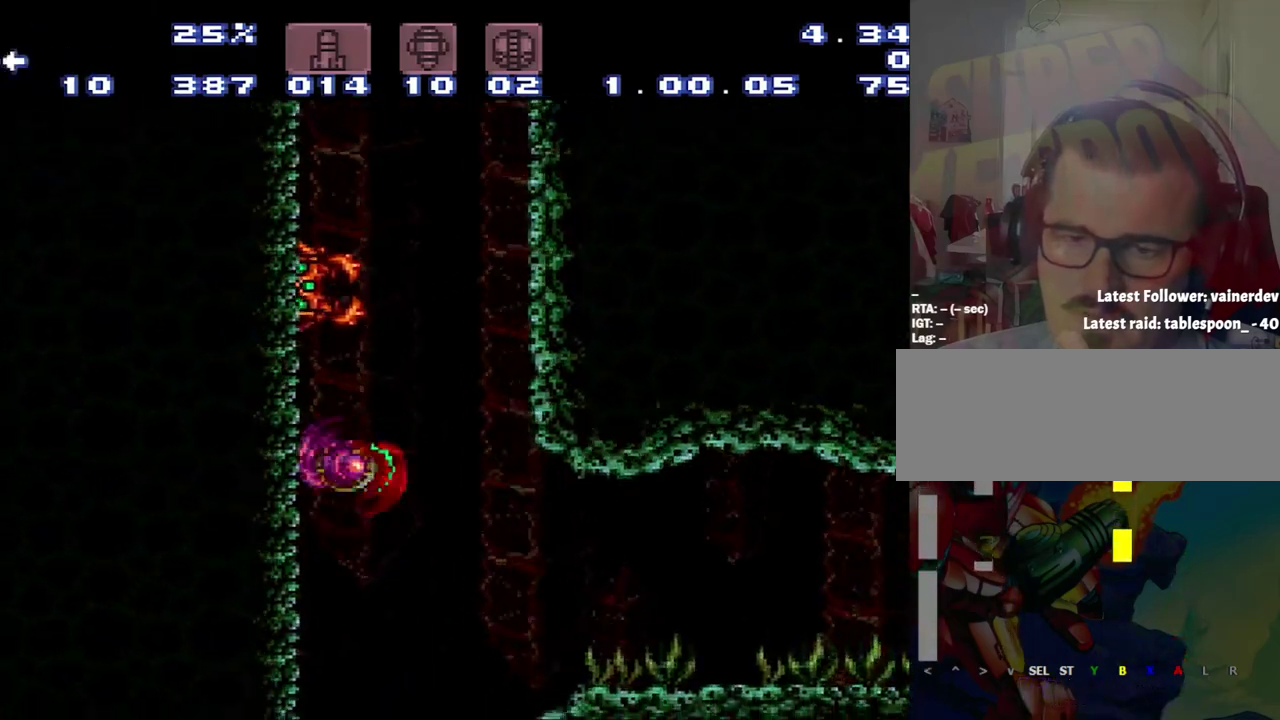
{"buttons": ["B", "DPAD_RIGHT"], "events": [[217, "DPAD_LEFT", "up"], [217, "DPAD_RIGHT", "down"], [317, "B", "down"]]}
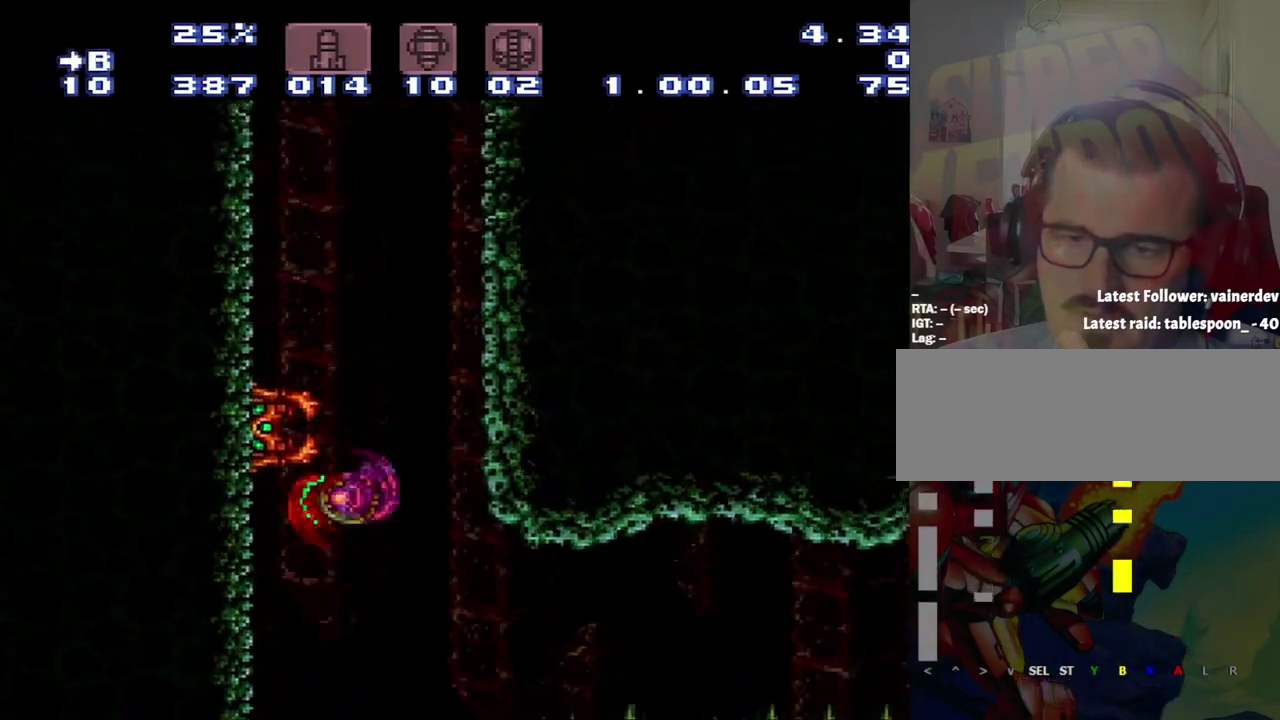
{"buttons": ["B", "DPAD_LEFT"], "events": [[250, "DPAD_LEFT", "down"], [250, "DPAD_RIGHT", "up"]]}
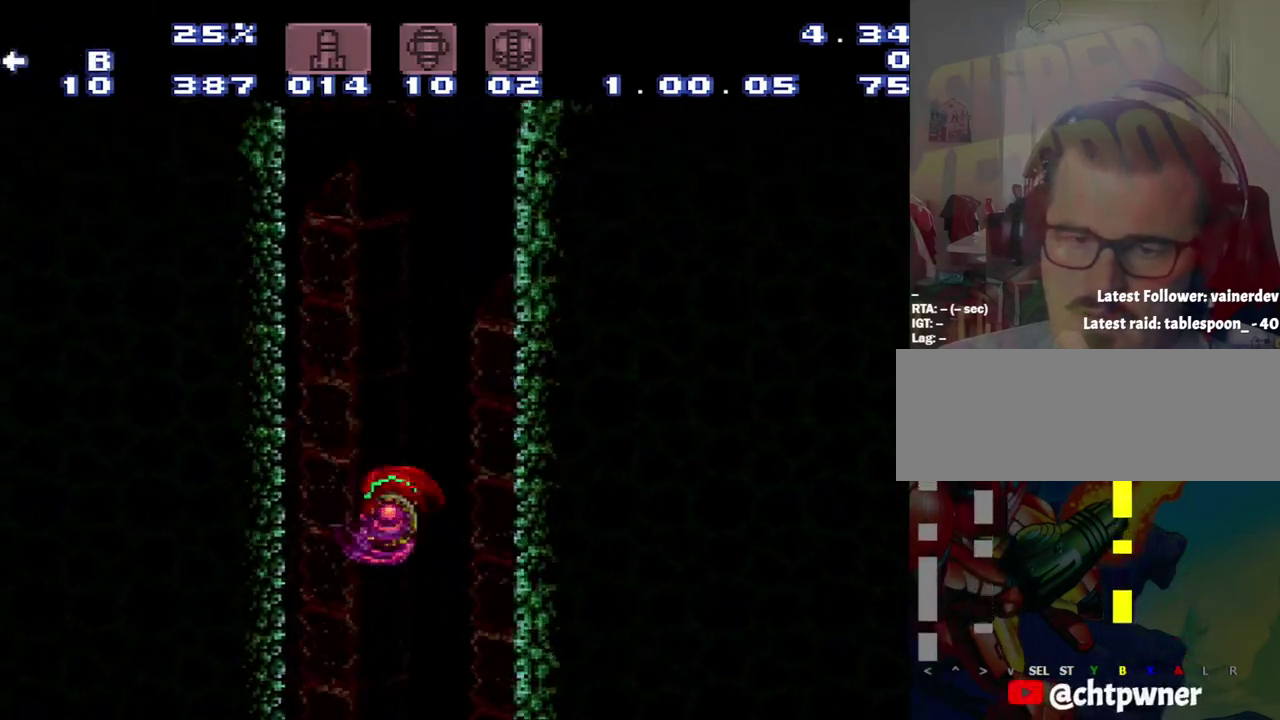
{"buttons": ["B", "DPAD_RIGHT"], "events": [[300, "B", "up"], [300, "DPAD_LEFT", "up"], [300, "DPAD_RIGHT", "down"], [367, "B", "down"]]}
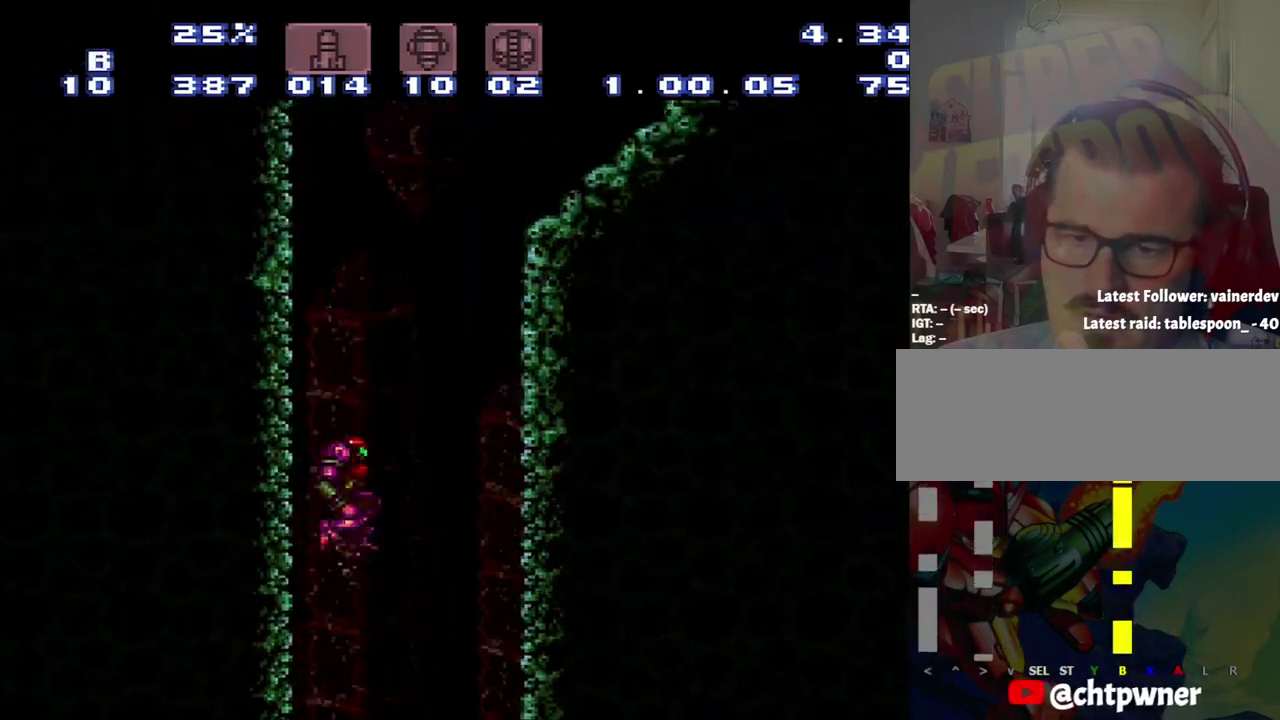
{"buttons": ["B", "DPAD_DOWN"], "events": [[67, "DPAD_LEFT", "down"], [67, "DPAD_RIGHT", "up"], [333, "DPAD_LEFT", "up"], [367, "DPAD_DOWN", "down"]]}
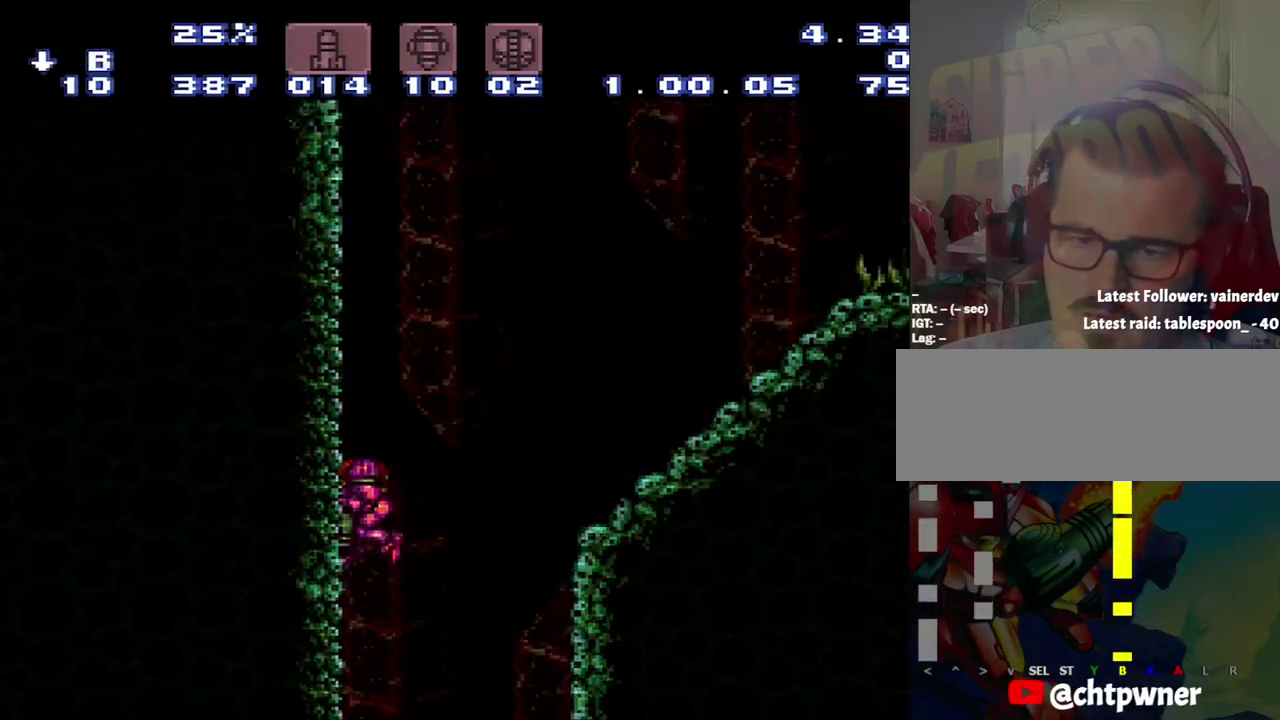
{"buttons": ["DPAD_LEFT"], "events": [[150, "B", "up"], [150, "DPAD_DOWN", "up"], [183, "DPAD_LEFT", "down"]]}
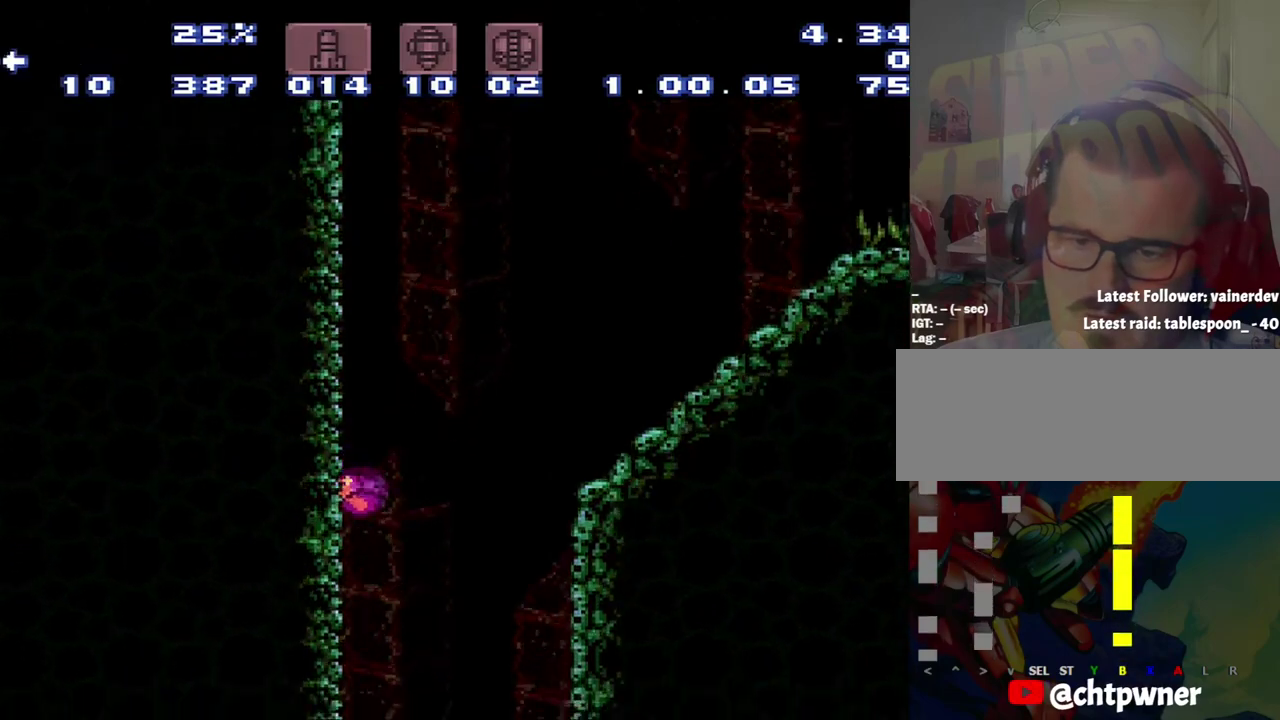
{"buttons": ["DPAD_LEFT"], "events": []}
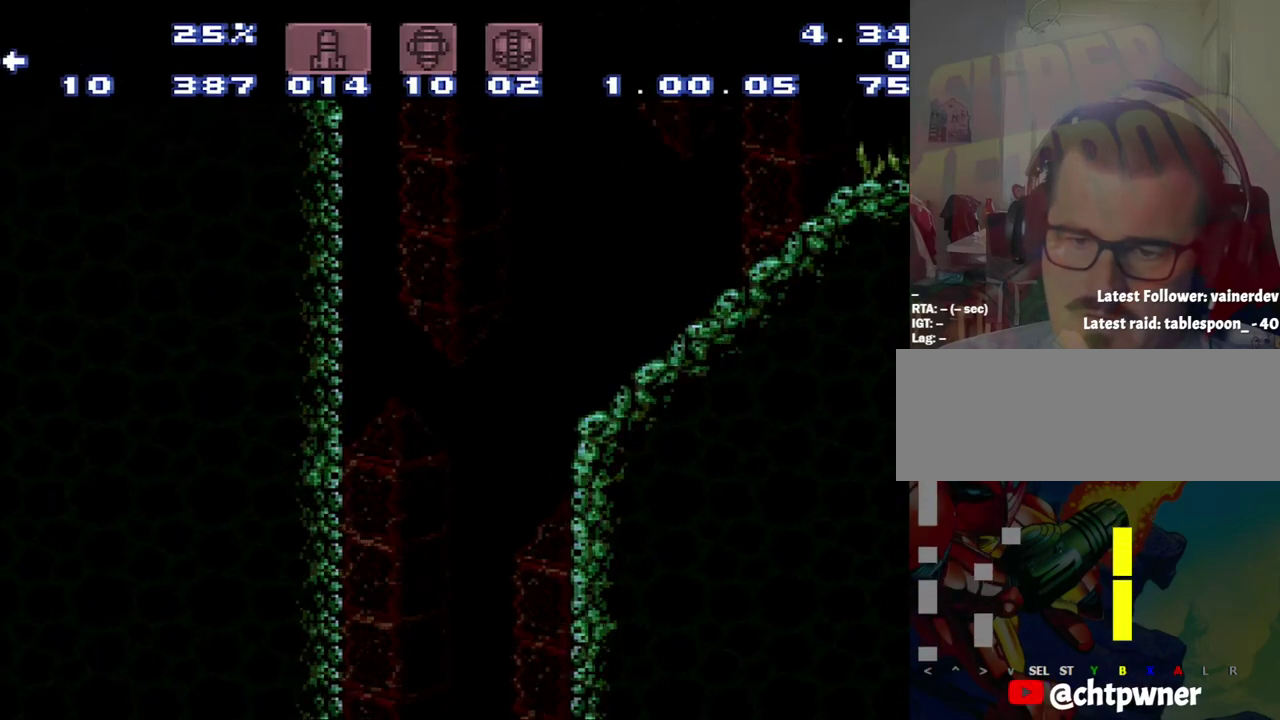
{"buttons": ["DPAD_LEFT"], "events": []}
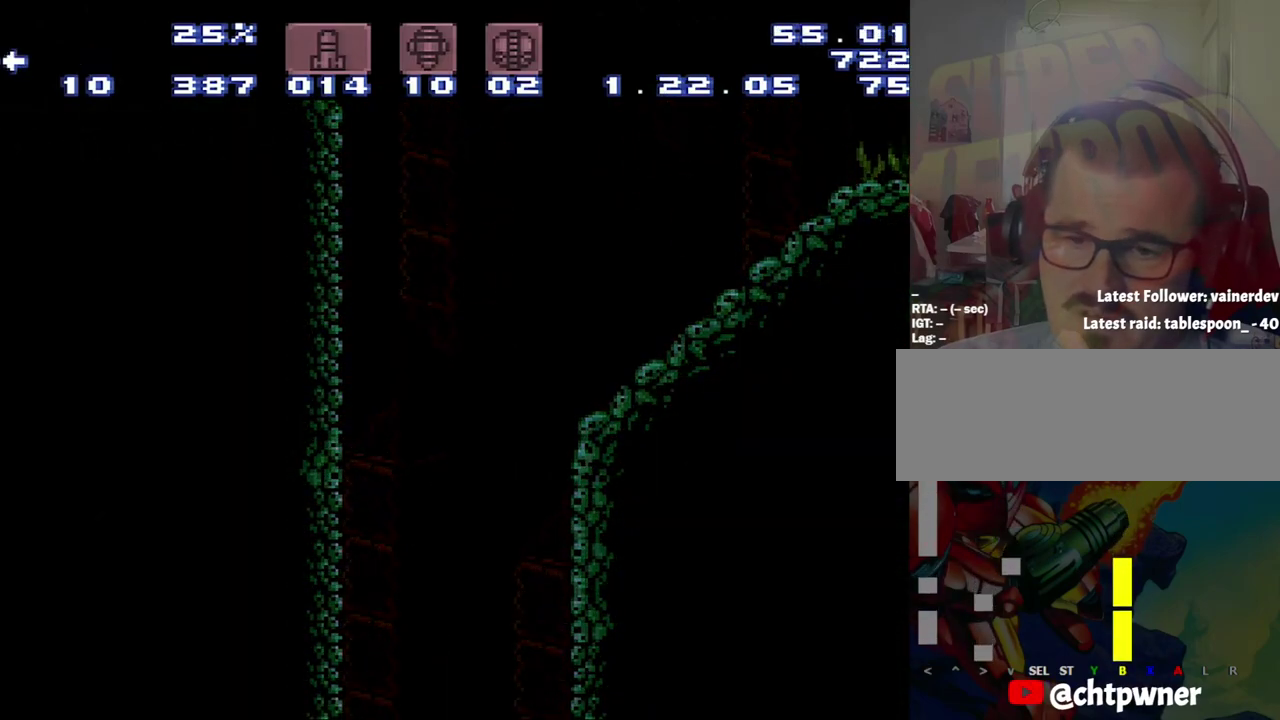
{"buttons": ["DPAD_LEFT"], "events": []}
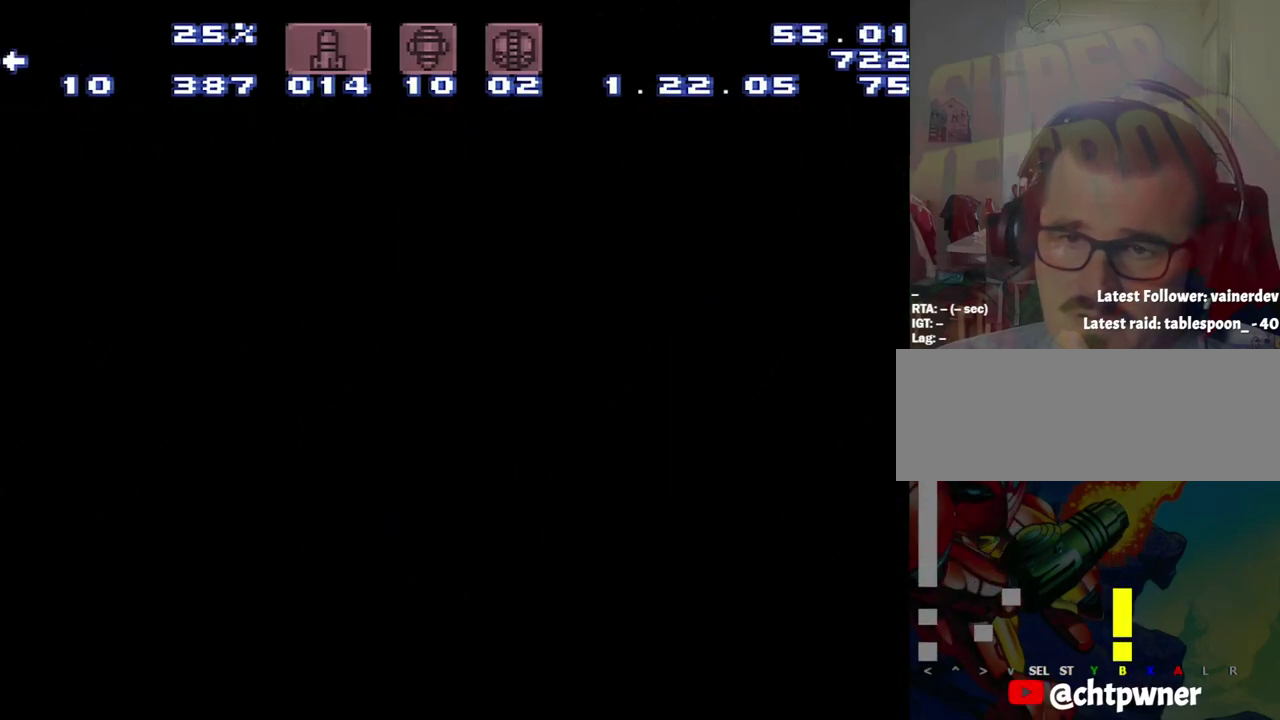
{"buttons": ["DPAD_LEFT"], "events": []}
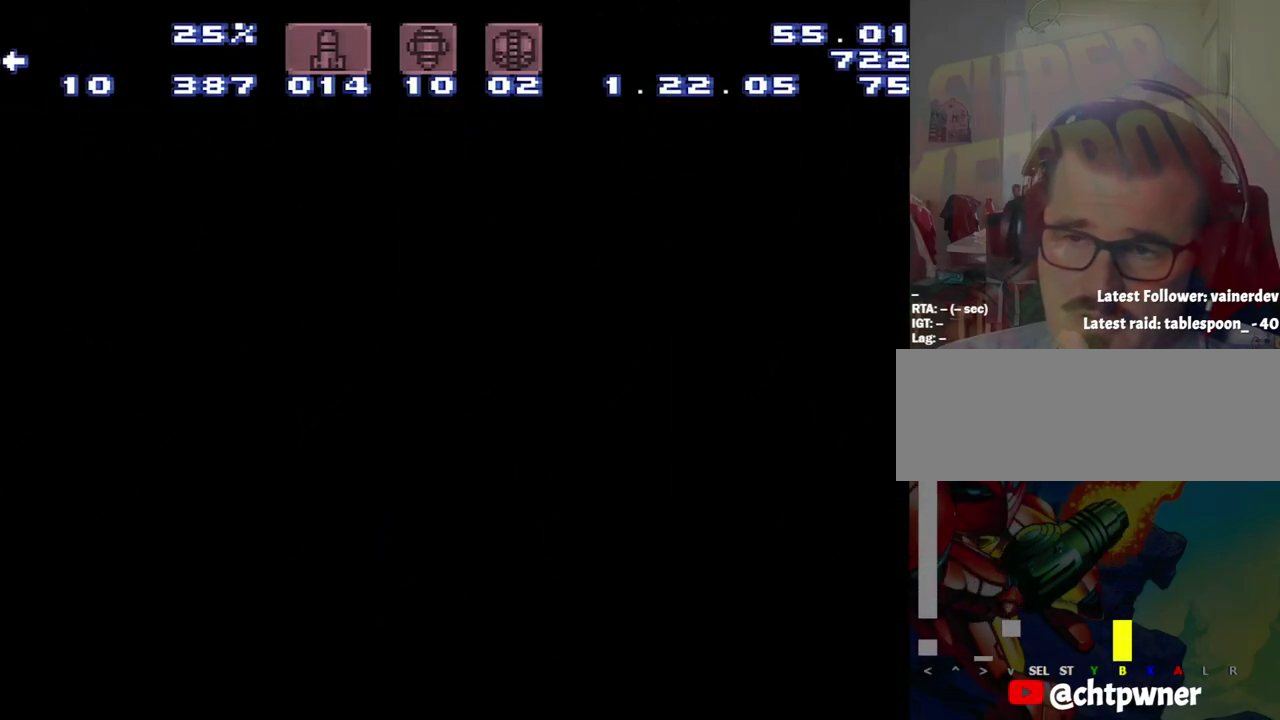
{"buttons": ["DPAD_LEFT"], "events": []}
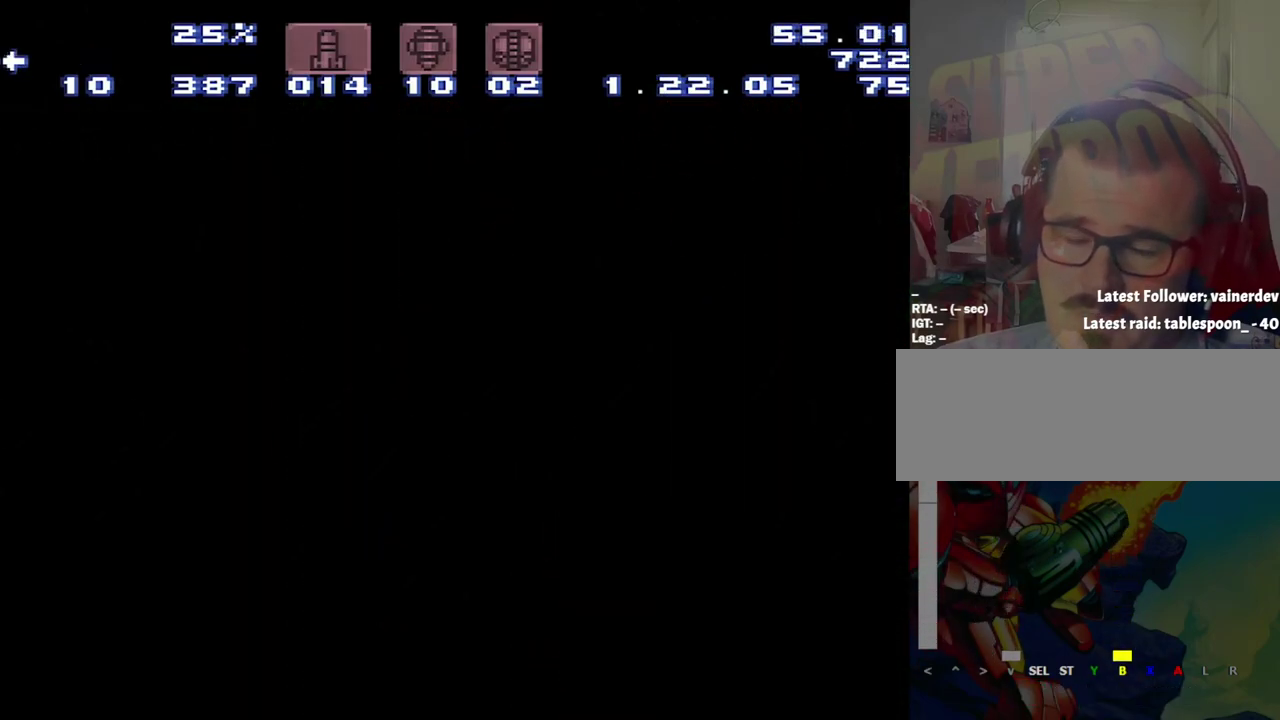
{"buttons": ["DPAD_LEFT"], "events": []}
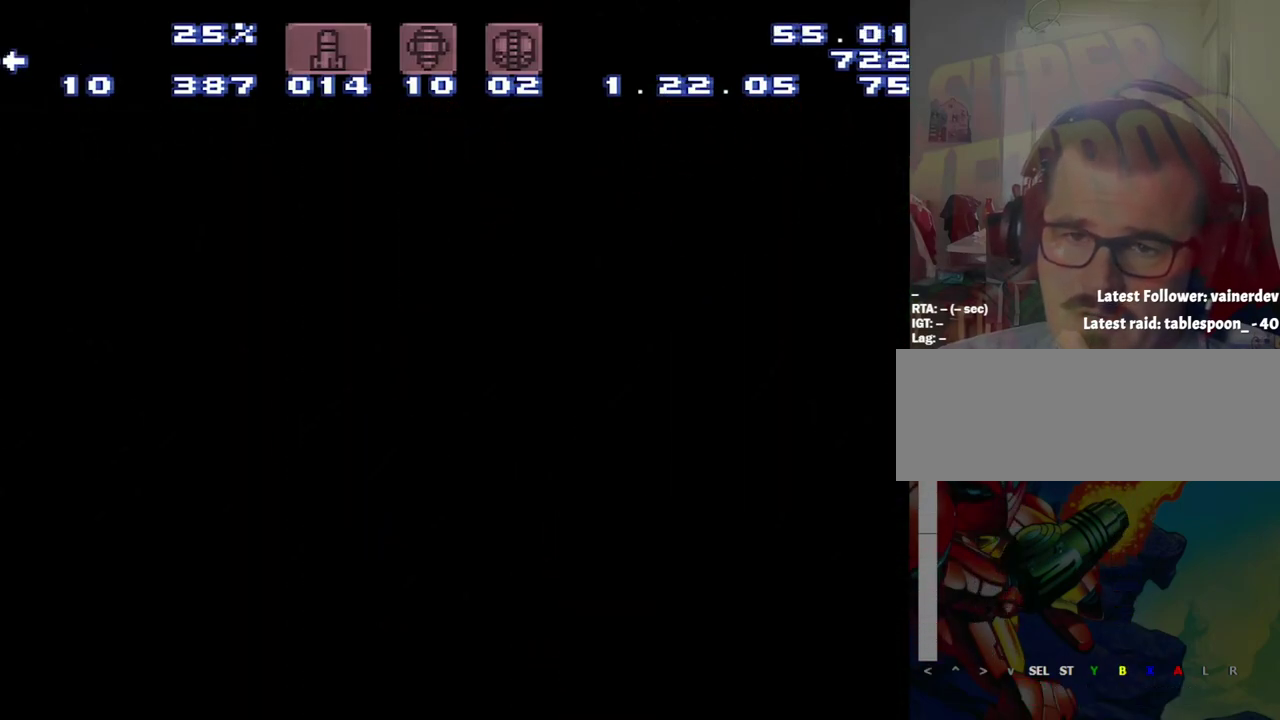
{"buttons": ["DPAD_LEFT"], "events": []}
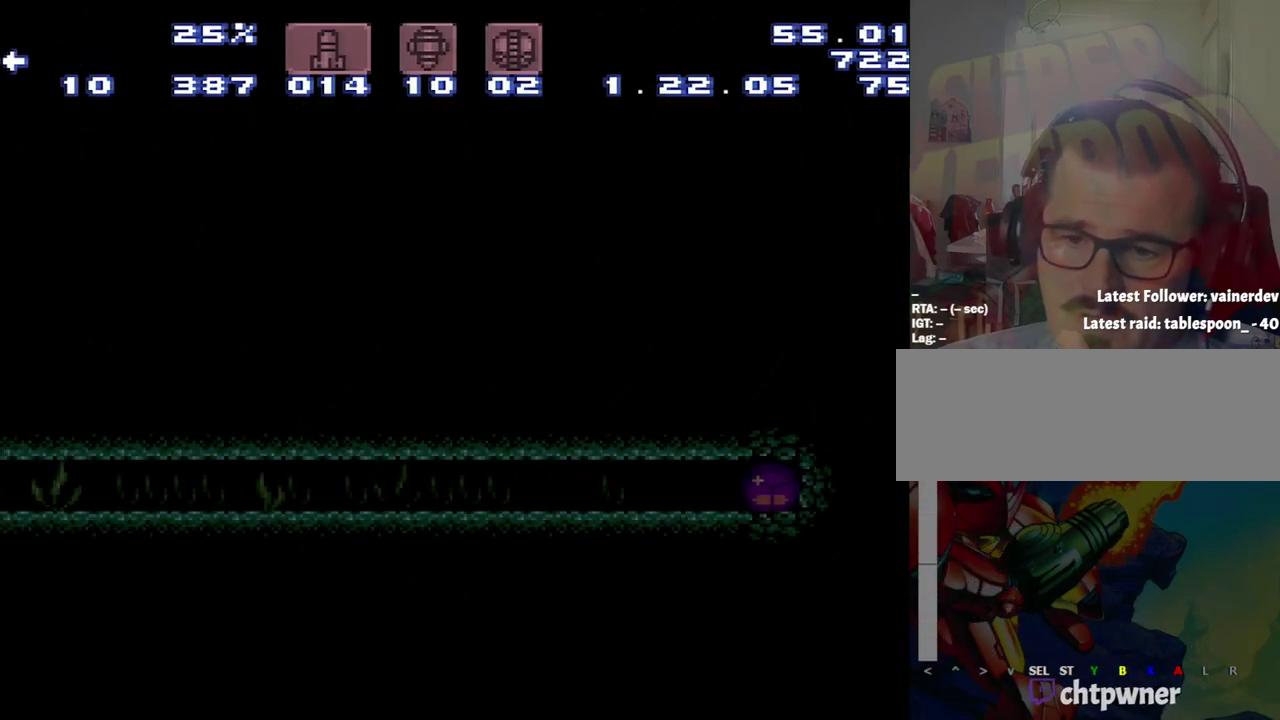
{"buttons": ["DPAD_LEFT"], "events": []}
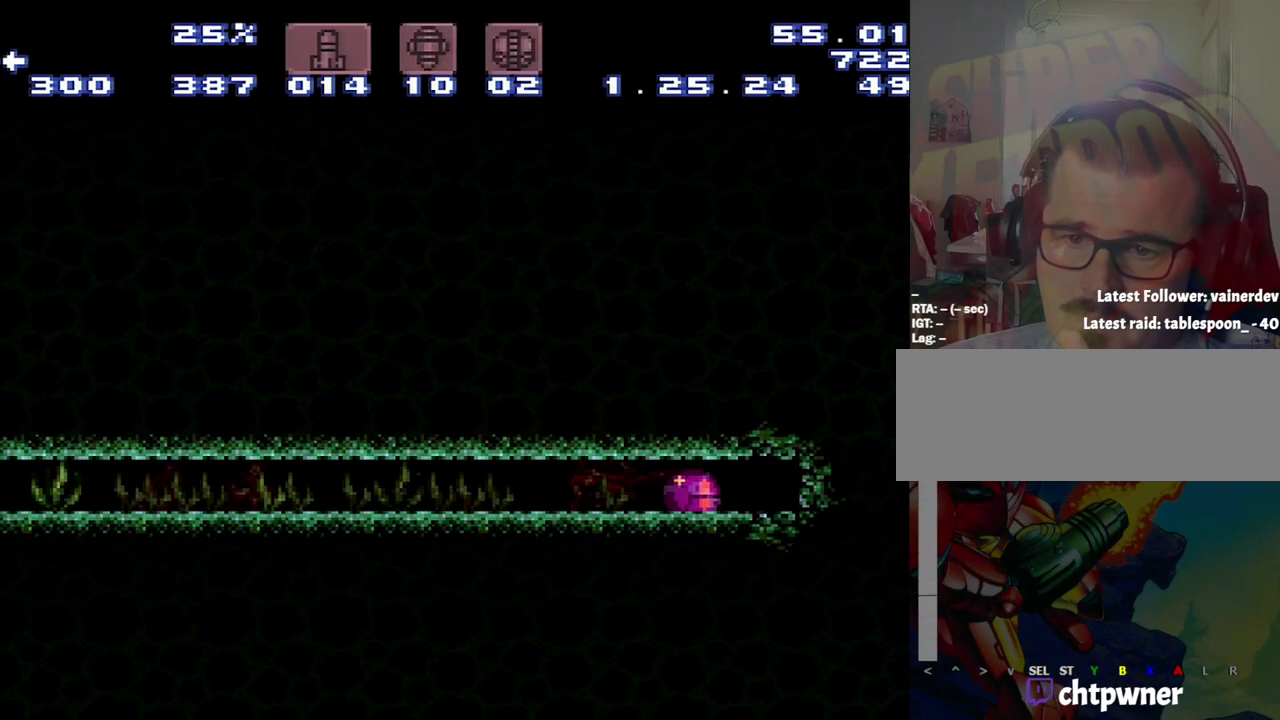
{"buttons": ["DPAD_LEFT"], "events": []}
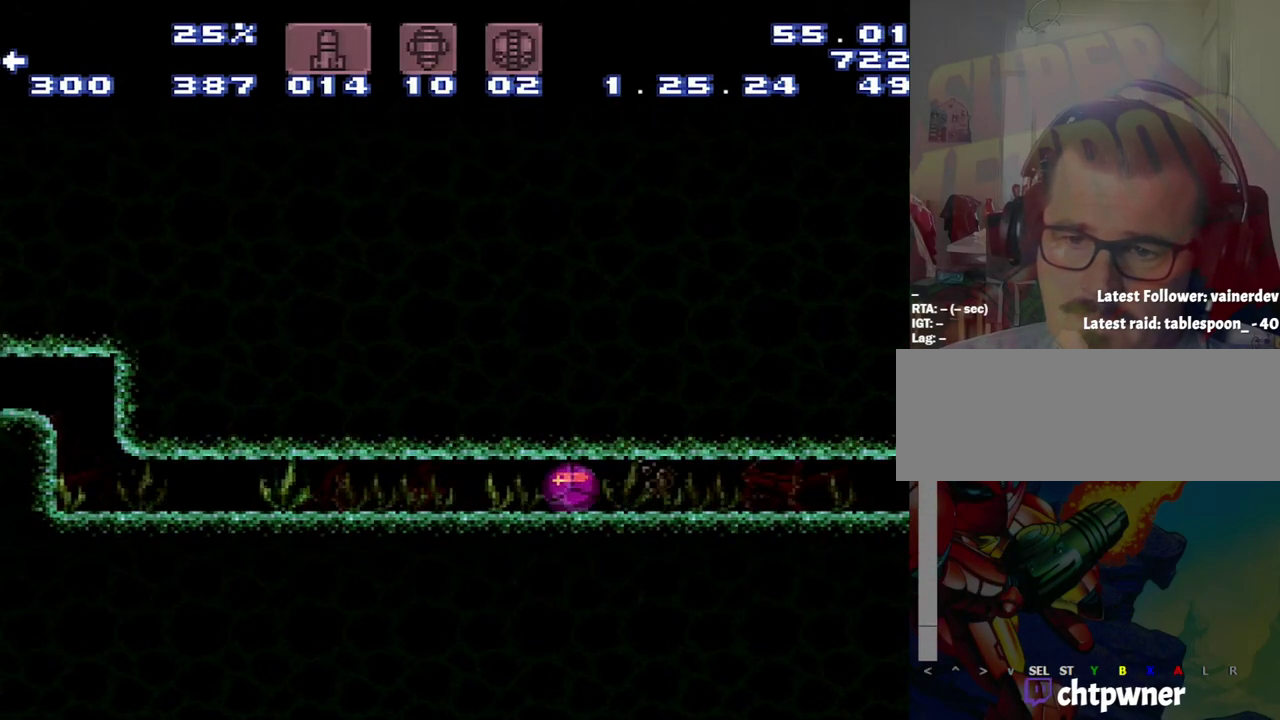
{"buttons": ["DPAD_LEFT"], "events": []}
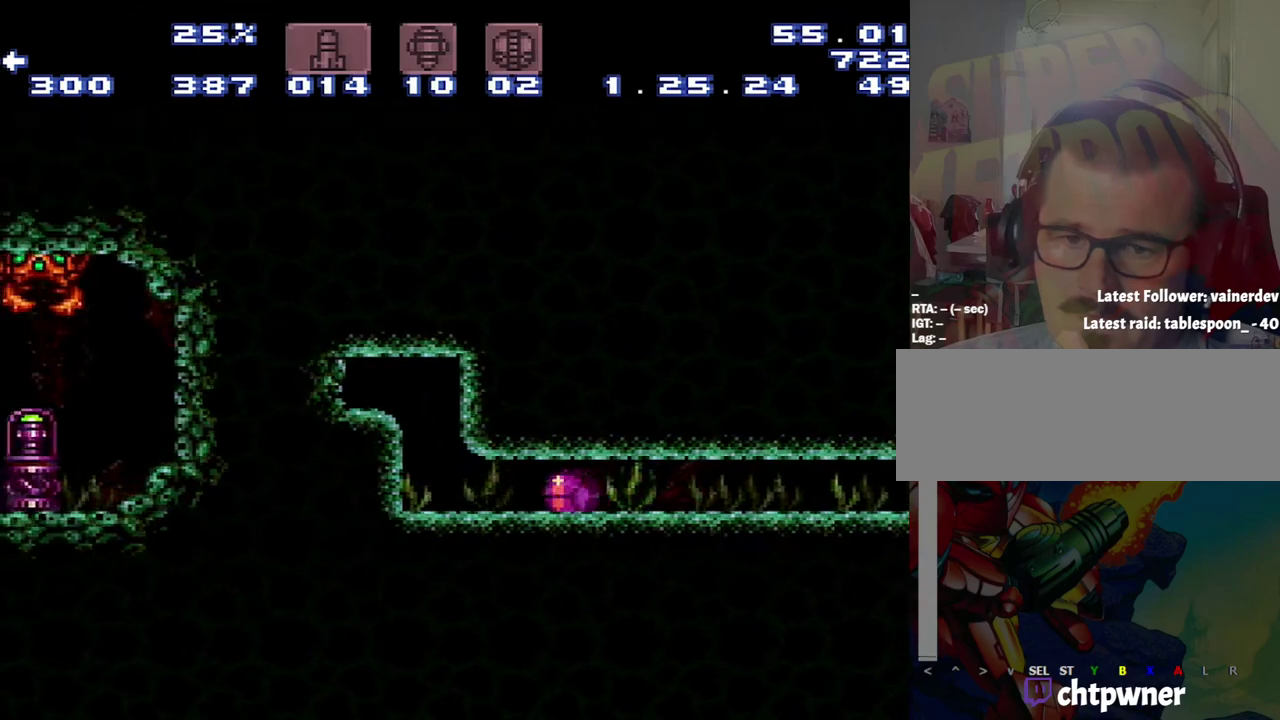
{"buttons": [], "events": [[350, "DPAD_LEFT", "up"]]}
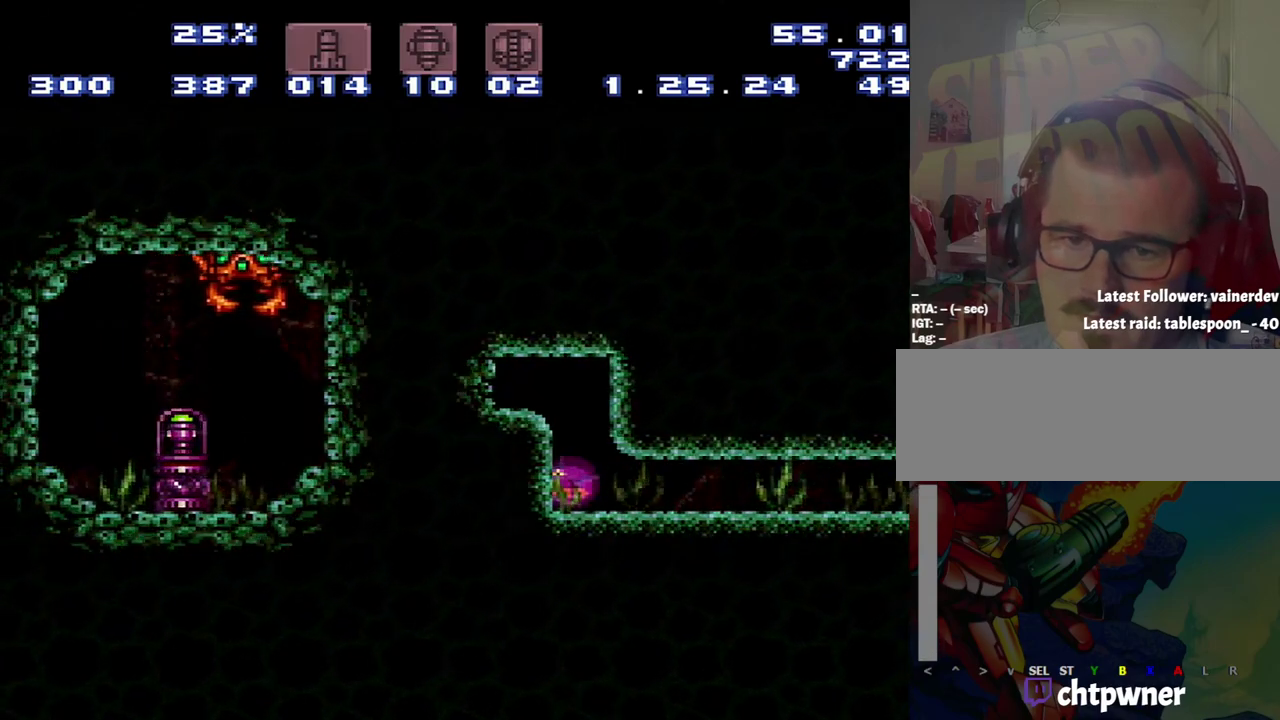
{"buttons": [], "events": []}
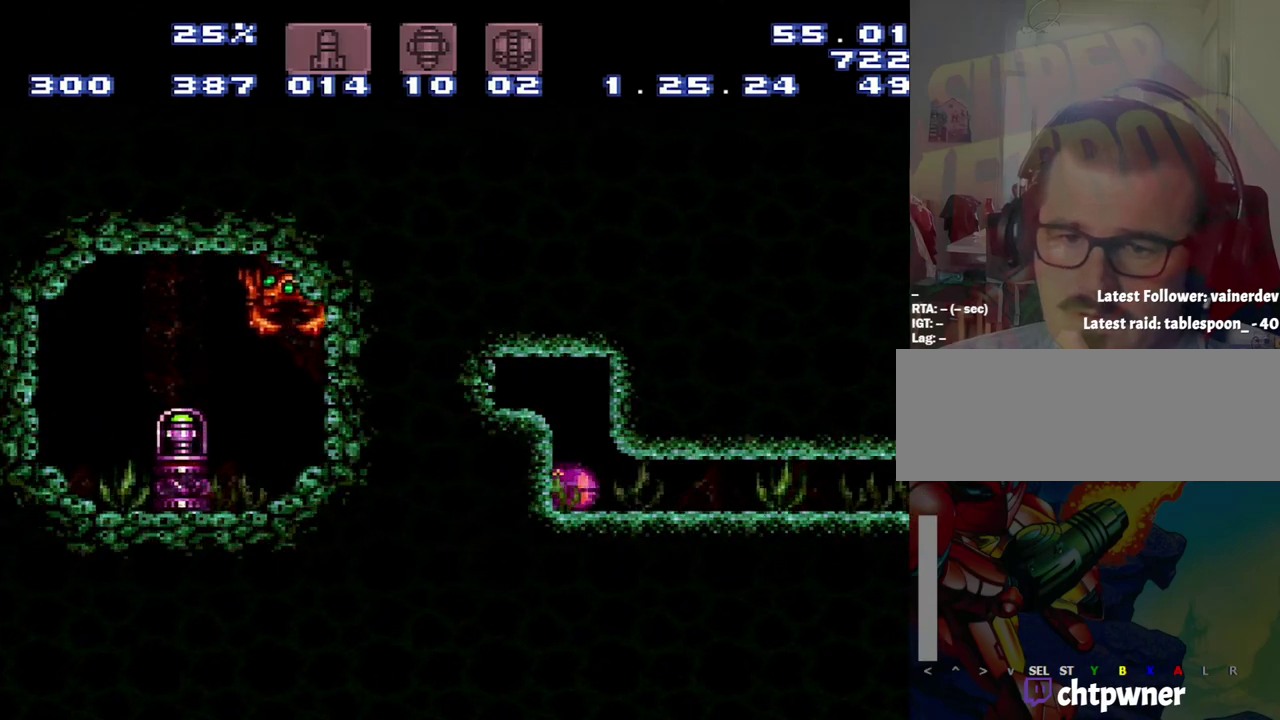
{"buttons": [], "events": [[383, "DPAD_UP", "down"], [433, "DPAD_UP", "up"]]}
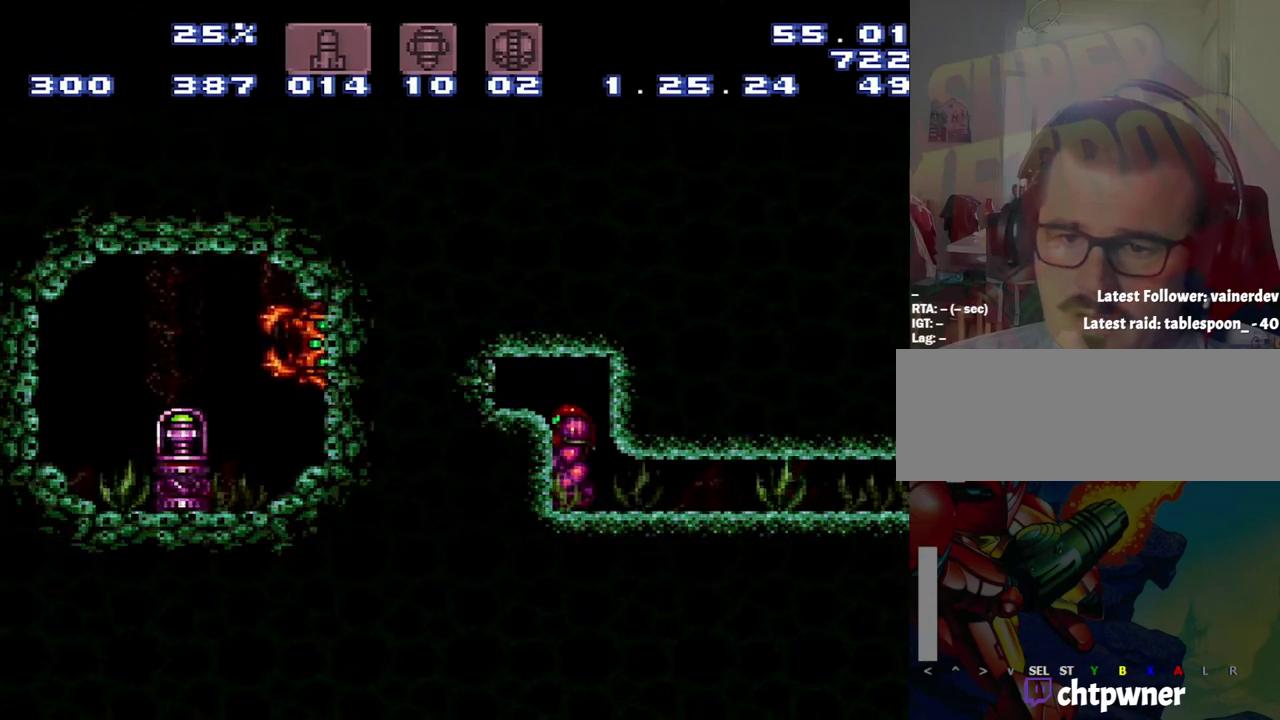
{"buttons": ["DPAD_RIGHT"], "events": [[217, "DPAD_DOWN", "down"], [417, "DPAD_DOWN", "up"], [417, "DPAD_RIGHT", "down"]]}
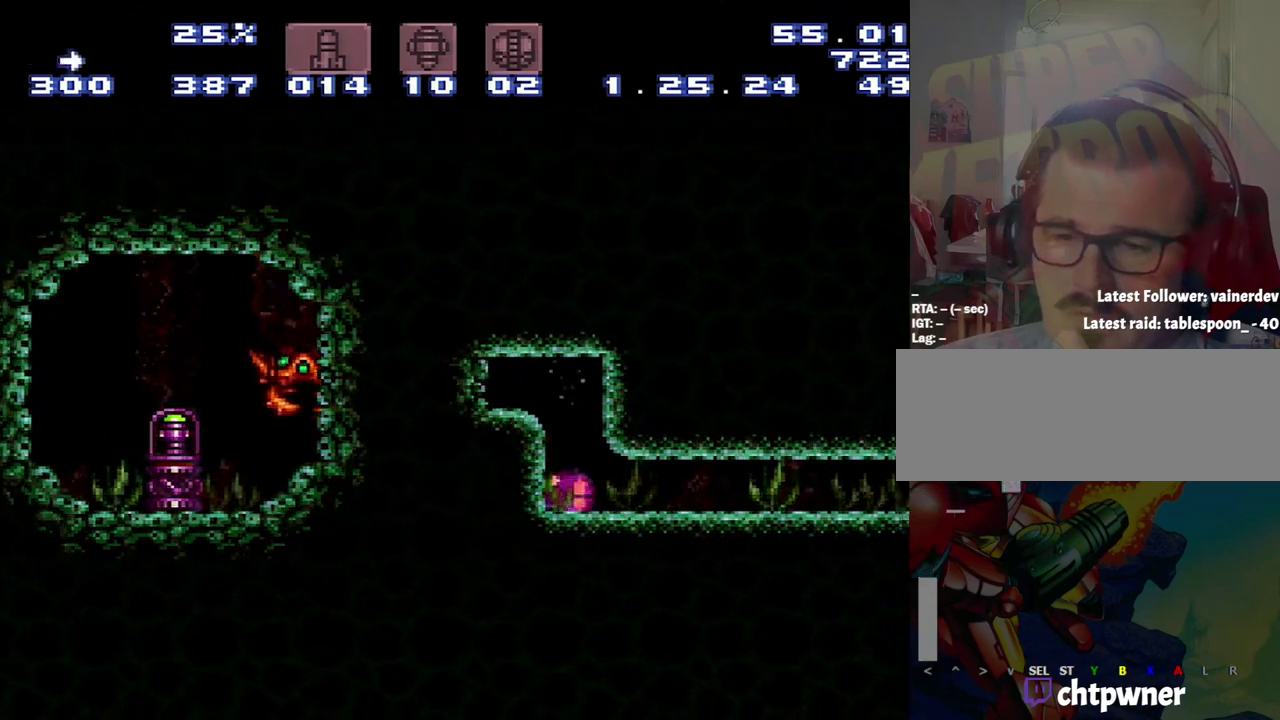
{"buttons": [], "events": [[500, "DPAD_RIGHT", "up"]]}
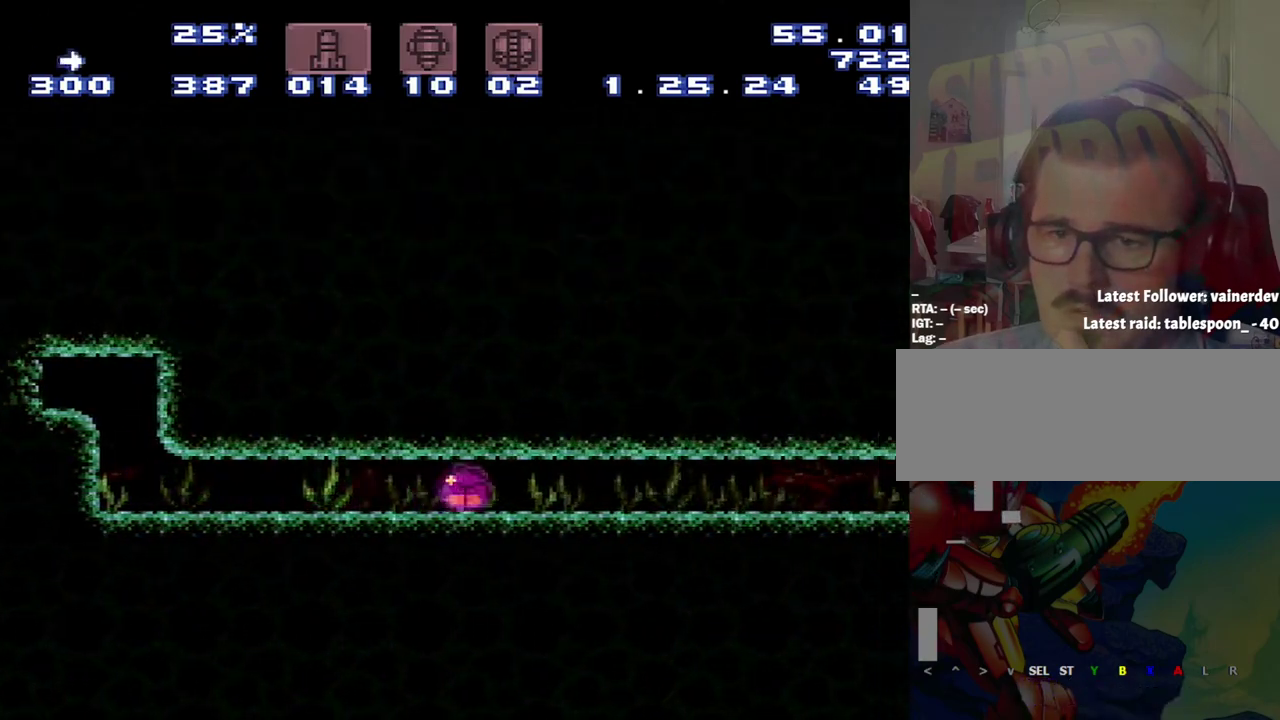
{"buttons": ["DPAD_LEFT"], "events": [[233, "DPAD_LEFT", "down"]]}
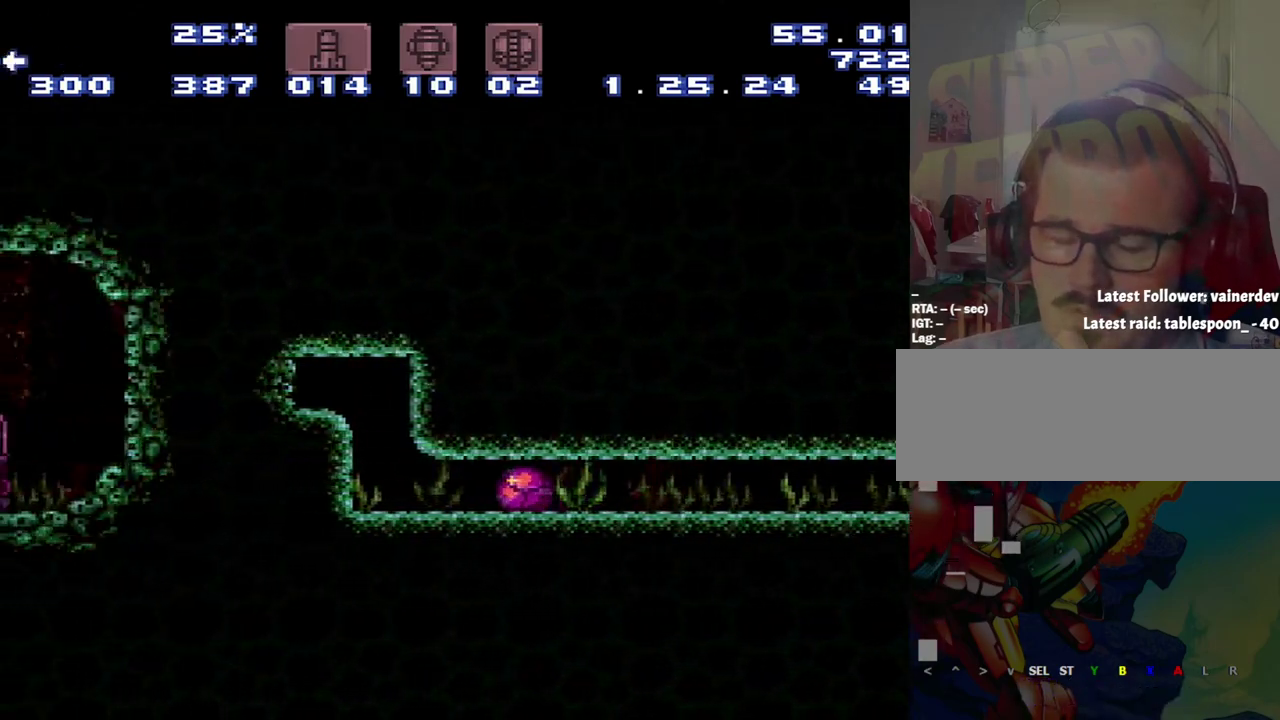
{"buttons": ["B", "DPAD_LEFT"], "events": [[367, "B", "down"]]}
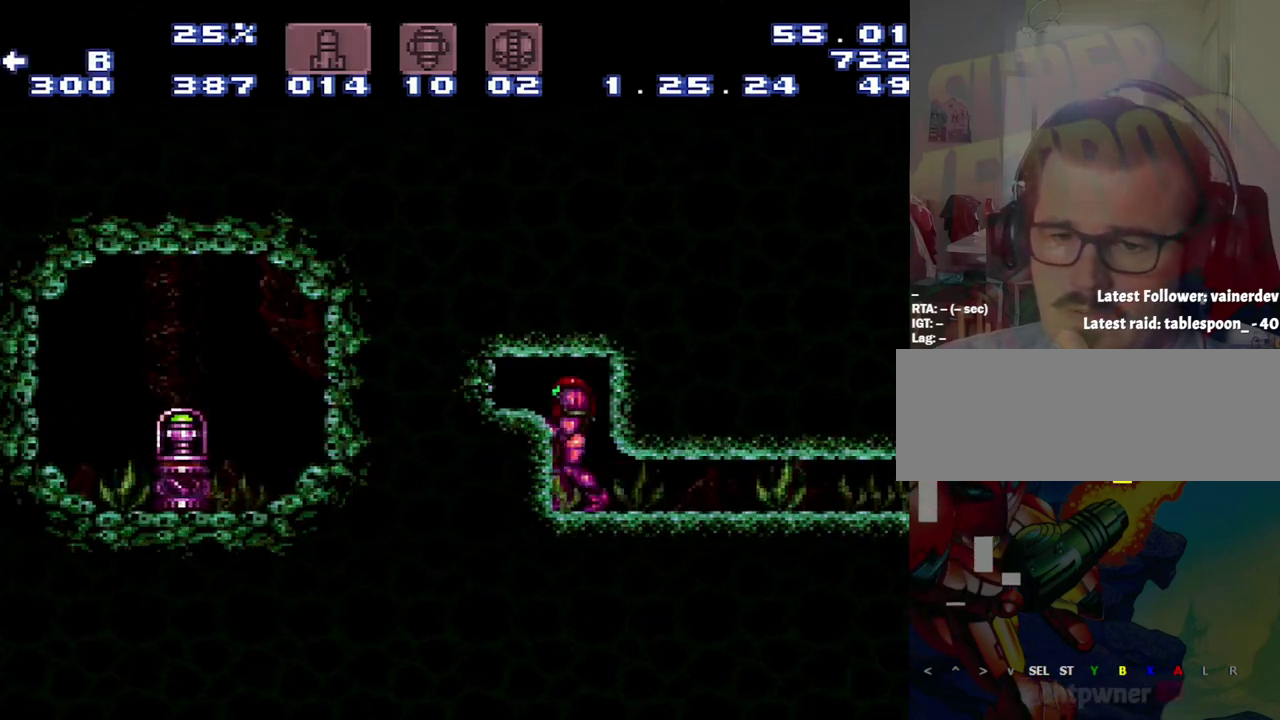
{"buttons": [], "events": [[150, "B", "up"], [317, "DPAD_LEFT", "up"]]}